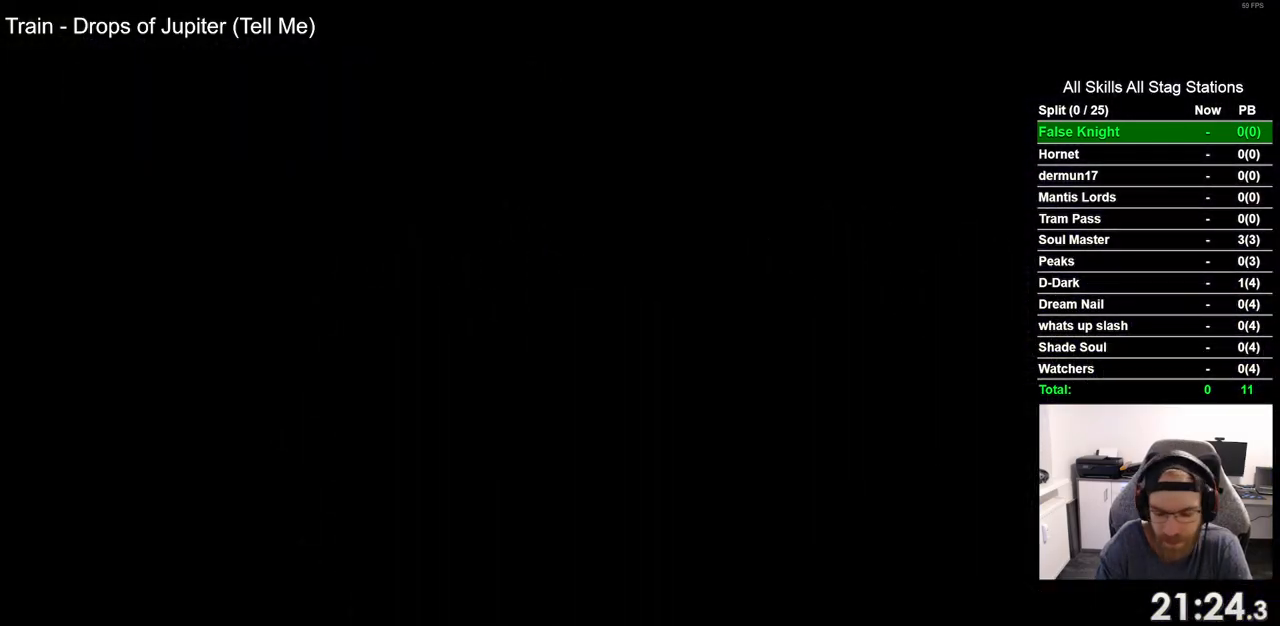
Gameplay with a controller (PlayStation layout); each line is a JSON object with the inputs held at the frame after it. "events" lists button and stick changes between this image and that frame as [ms after this image, input, new state], when the widget could be followed in between.
{"buttons": ["DPAD_RIGHT"], "left_stick": "center", "right_stick": "center", "events": []}
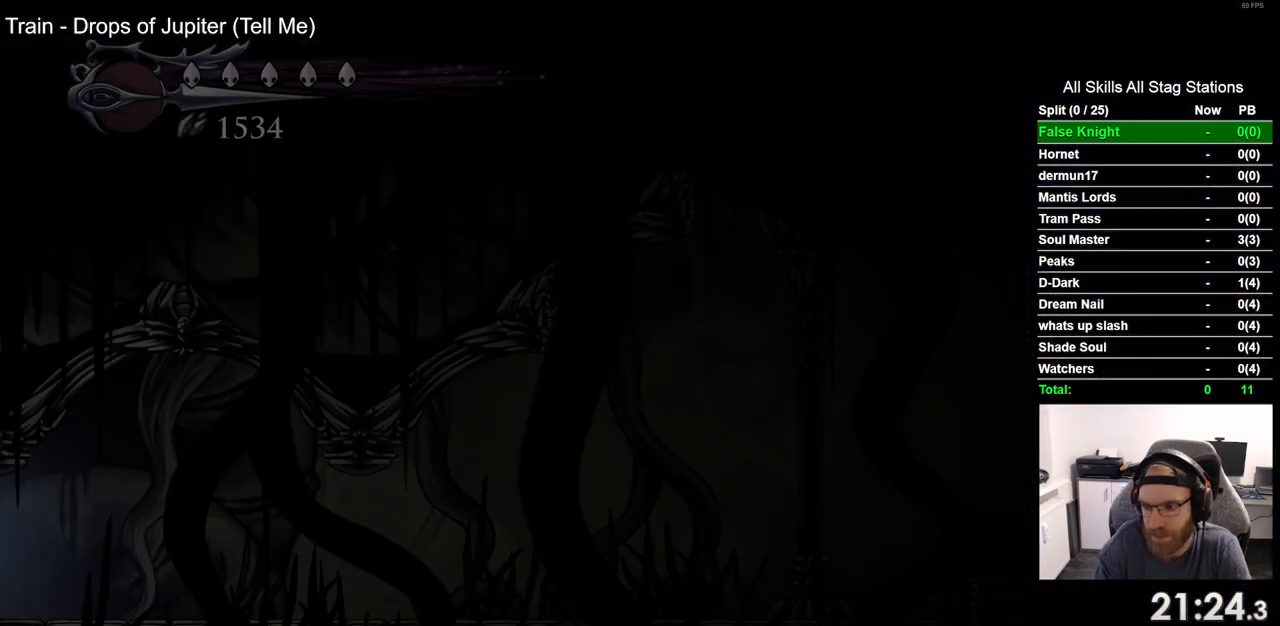
{"buttons": ["DPAD_RIGHT"], "left_stick": "center", "right_stick": "center", "events": []}
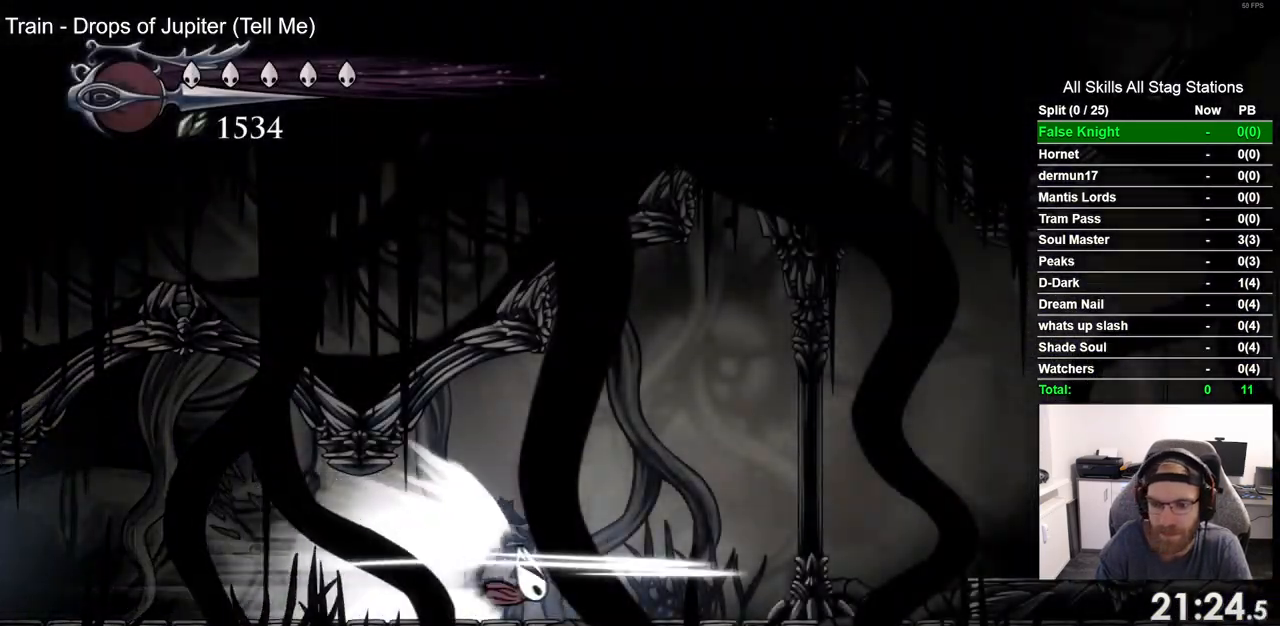
{"buttons": ["DPAD_RIGHT"], "left_stick": "center", "right_stick": "center", "events": []}
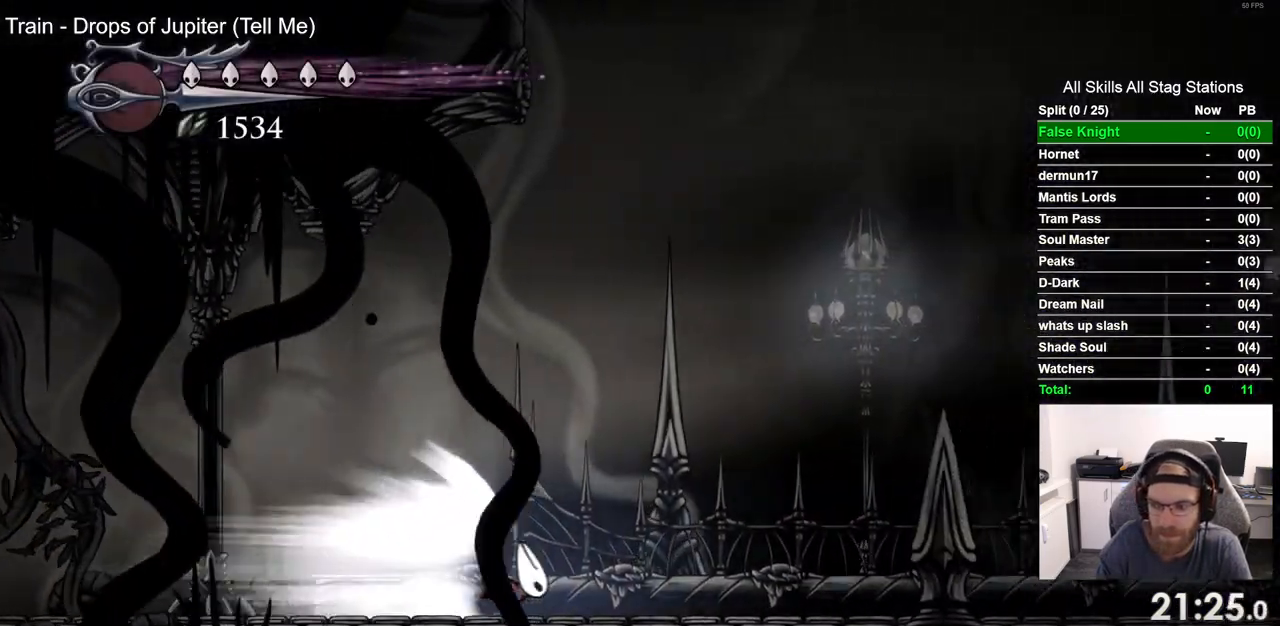
{"buttons": ["DPAD_RIGHT"], "left_stick": "center", "right_stick": "center", "events": []}
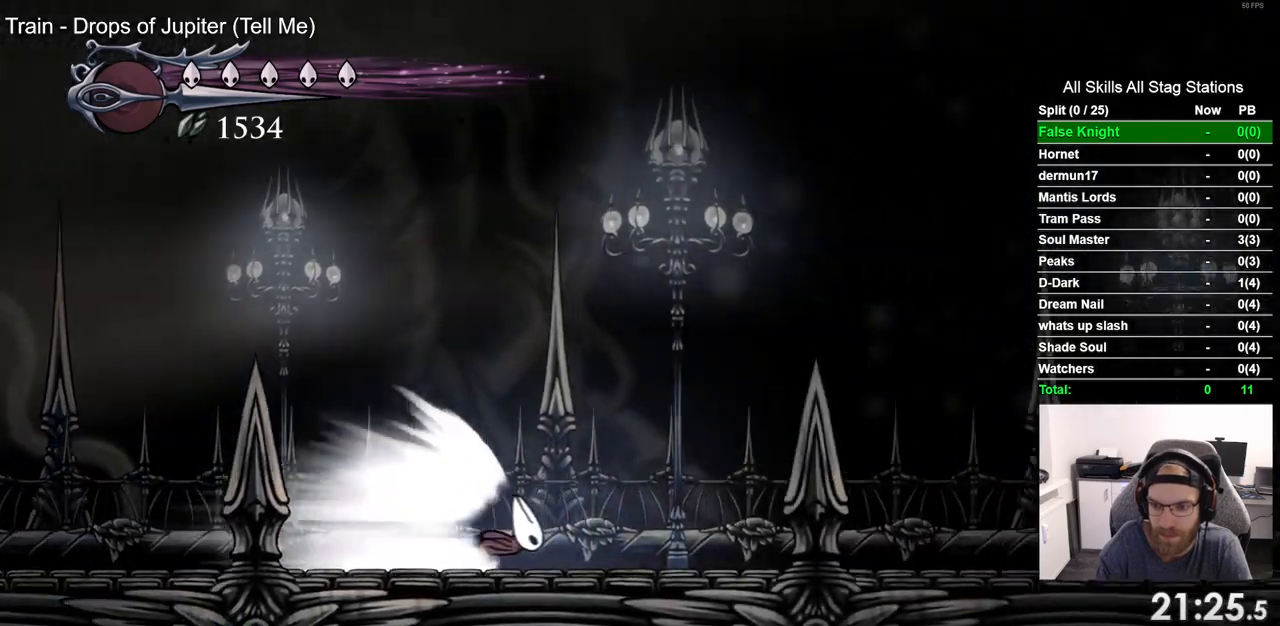
{"buttons": ["DPAD_RIGHT"], "left_stick": "center", "right_stick": "center", "events": []}
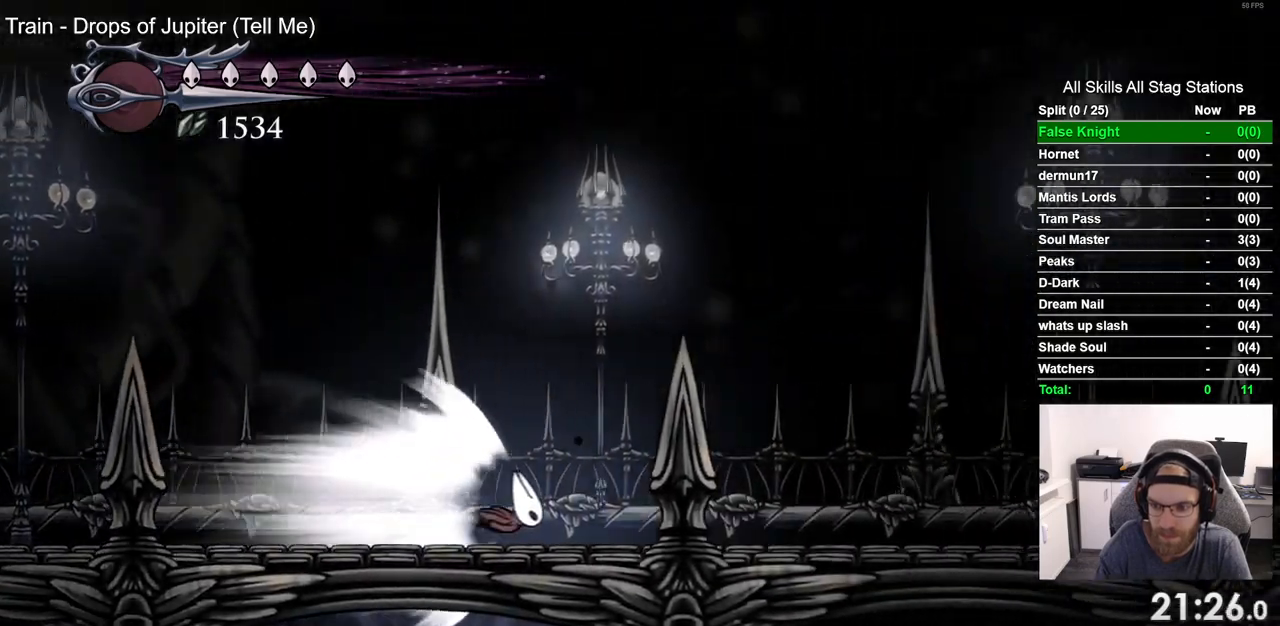
{"buttons": ["DPAD_RIGHT"], "left_stick": "center", "right_stick": "center", "events": []}
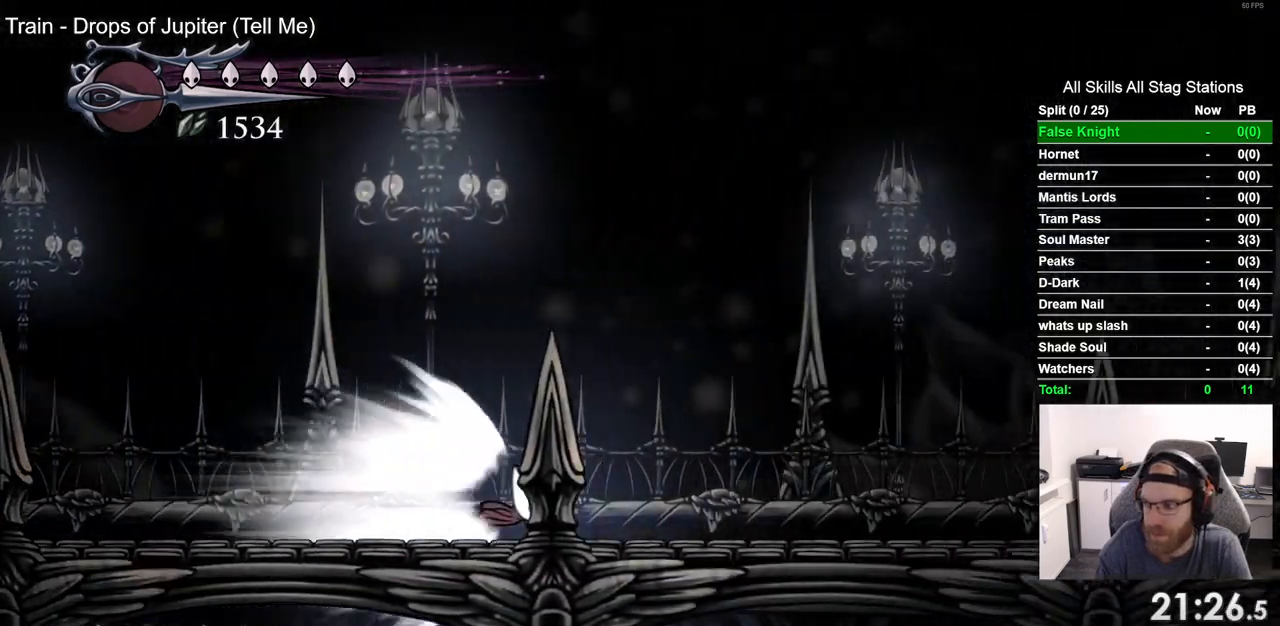
{"buttons": ["DPAD_RIGHT"], "left_stick": "center", "right_stick": "center", "events": []}
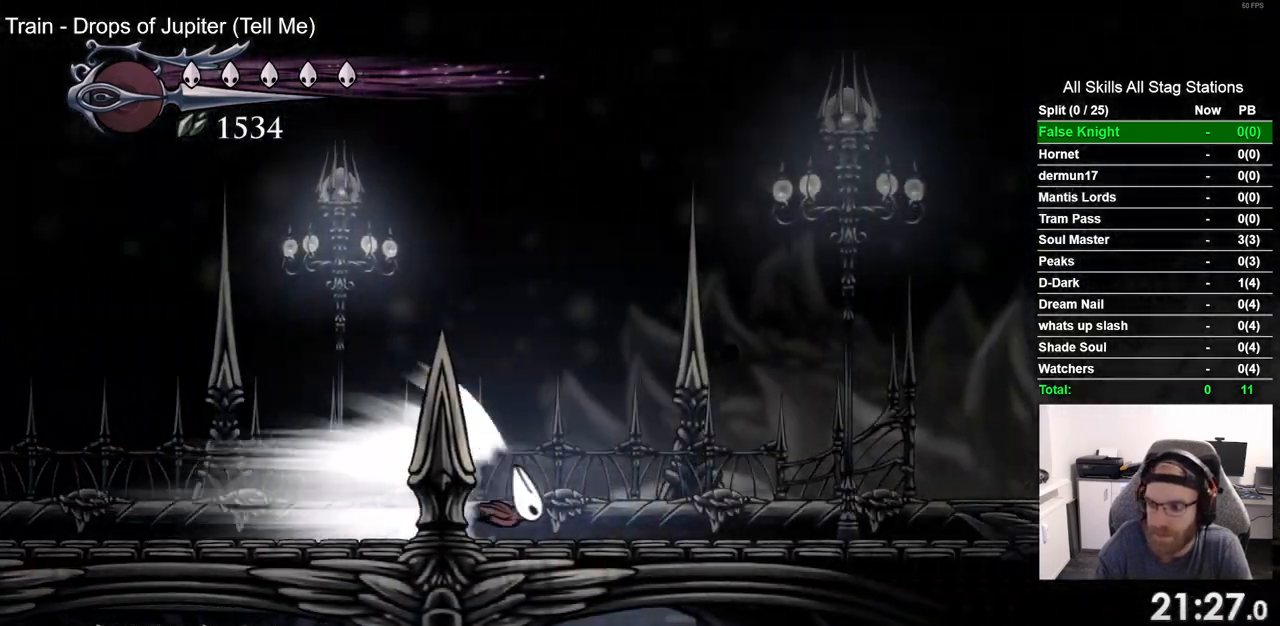
{"buttons": ["DPAD_RIGHT"], "left_stick": "center", "right_stick": "center", "events": []}
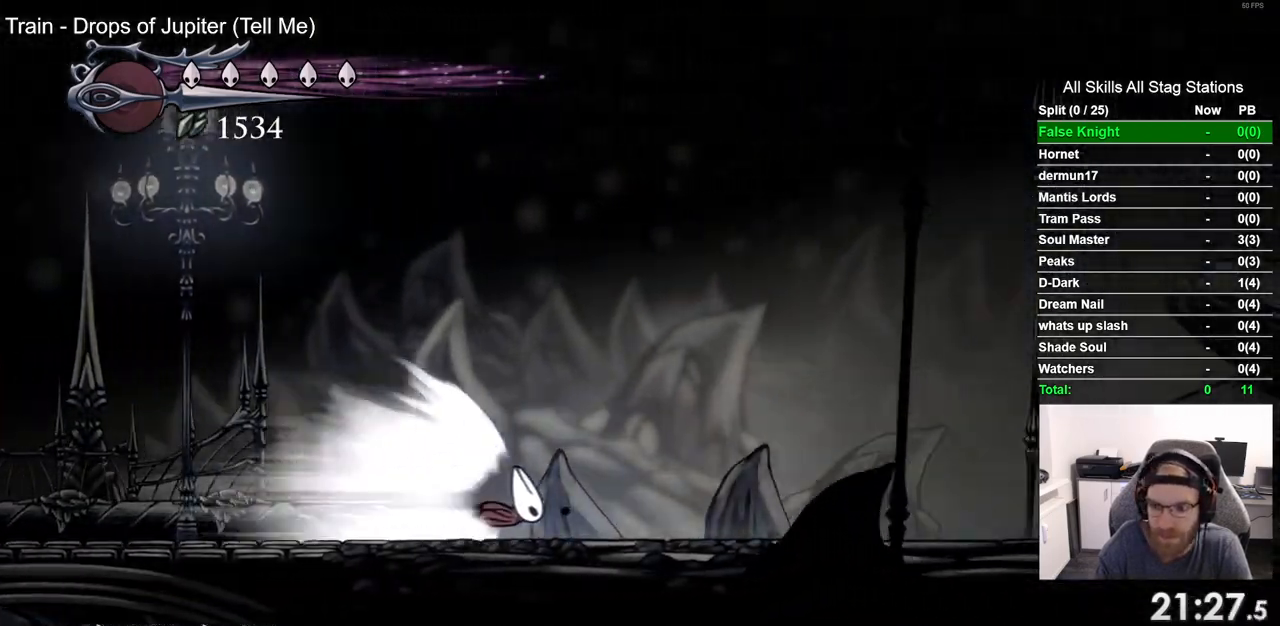
{"buttons": ["DPAD_RIGHT"], "left_stick": "center", "right_stick": "center", "events": []}
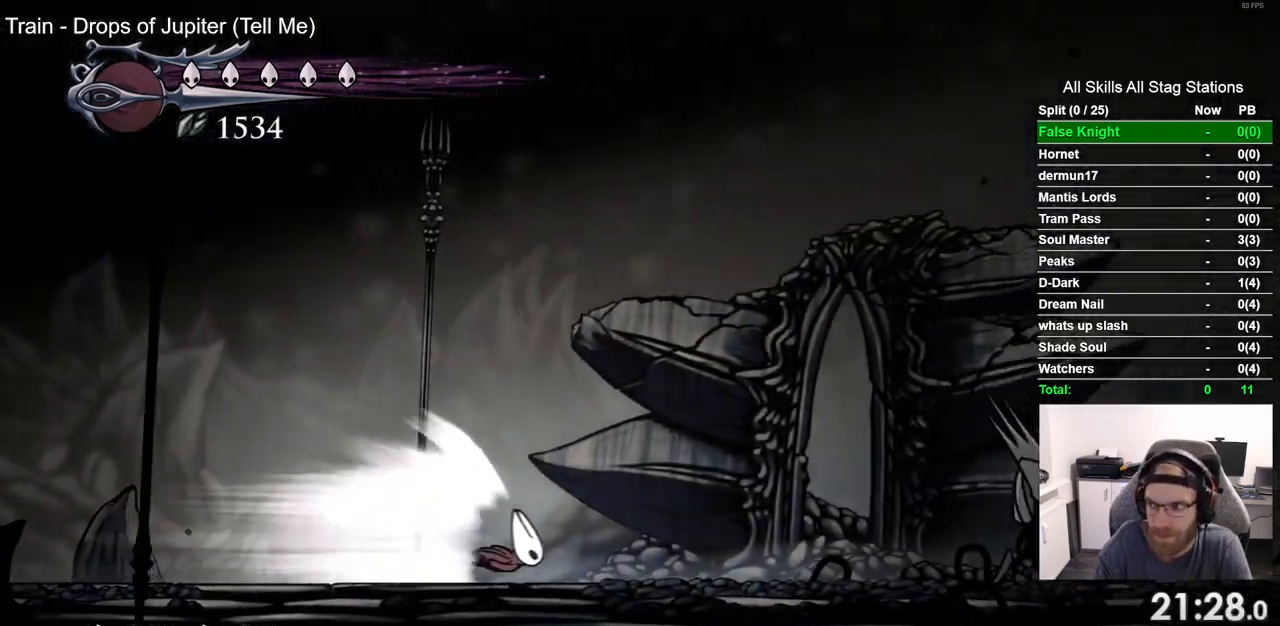
{"buttons": ["DPAD_RIGHT"], "left_stick": "center", "right_stick": "center", "events": []}
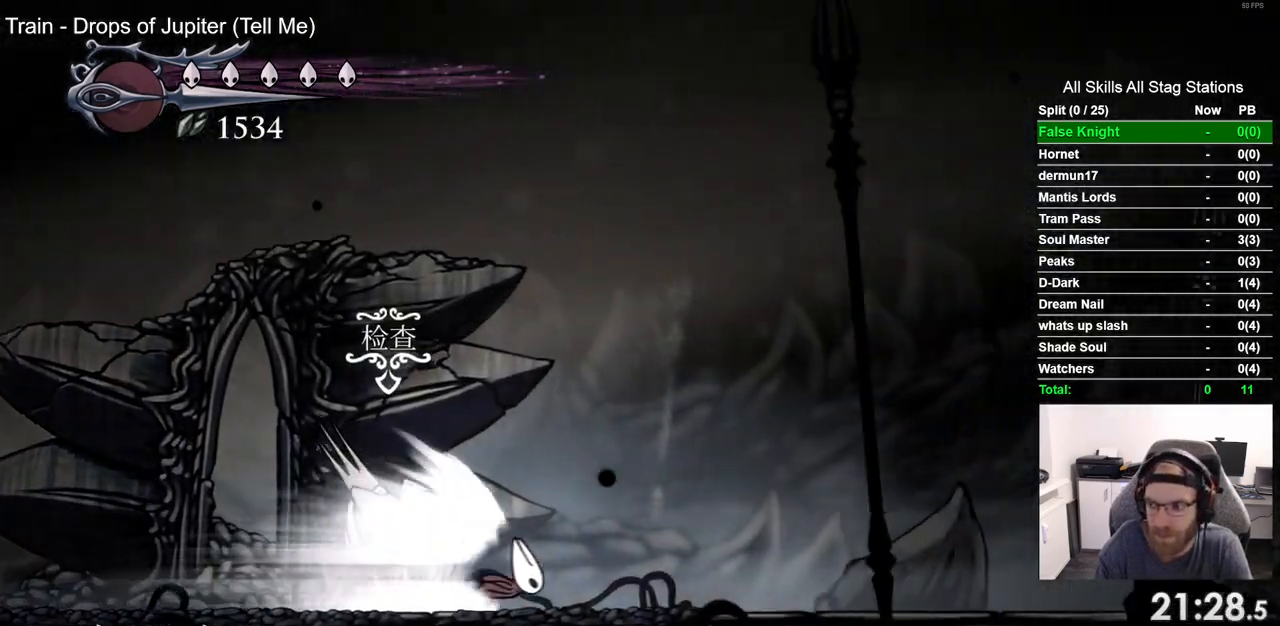
{"buttons": ["DPAD_RIGHT"], "left_stick": "center", "right_stick": "center", "events": []}
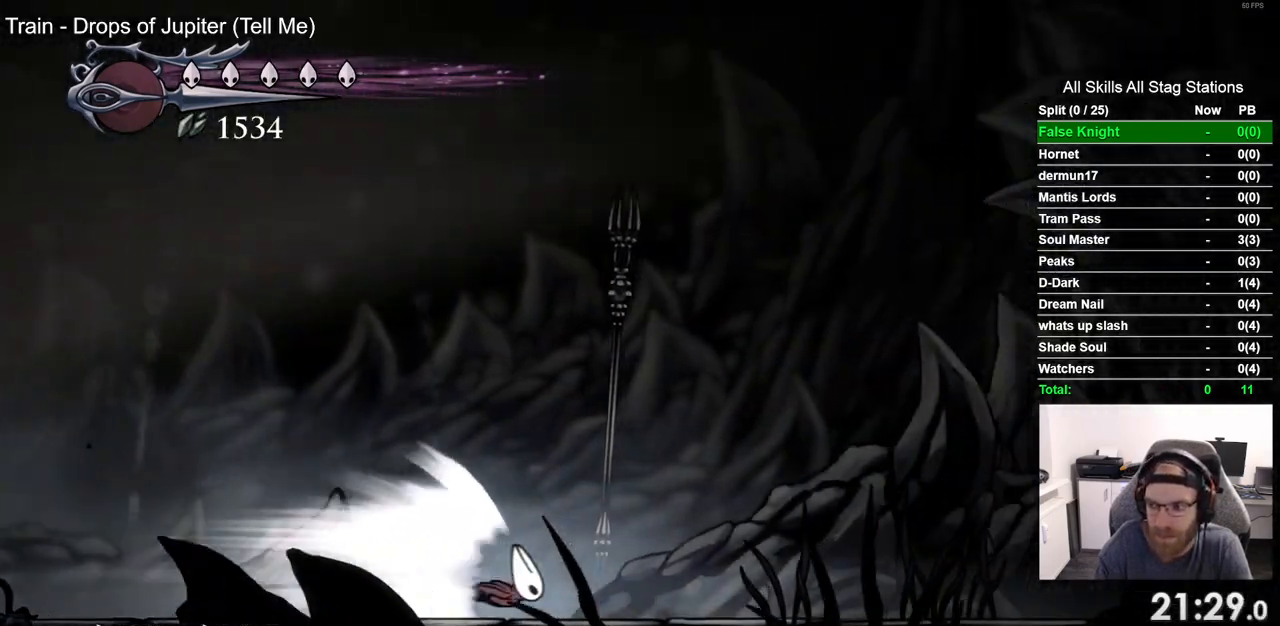
{"buttons": ["DPAD_RIGHT"], "left_stick": "center", "right_stick": "center", "events": []}
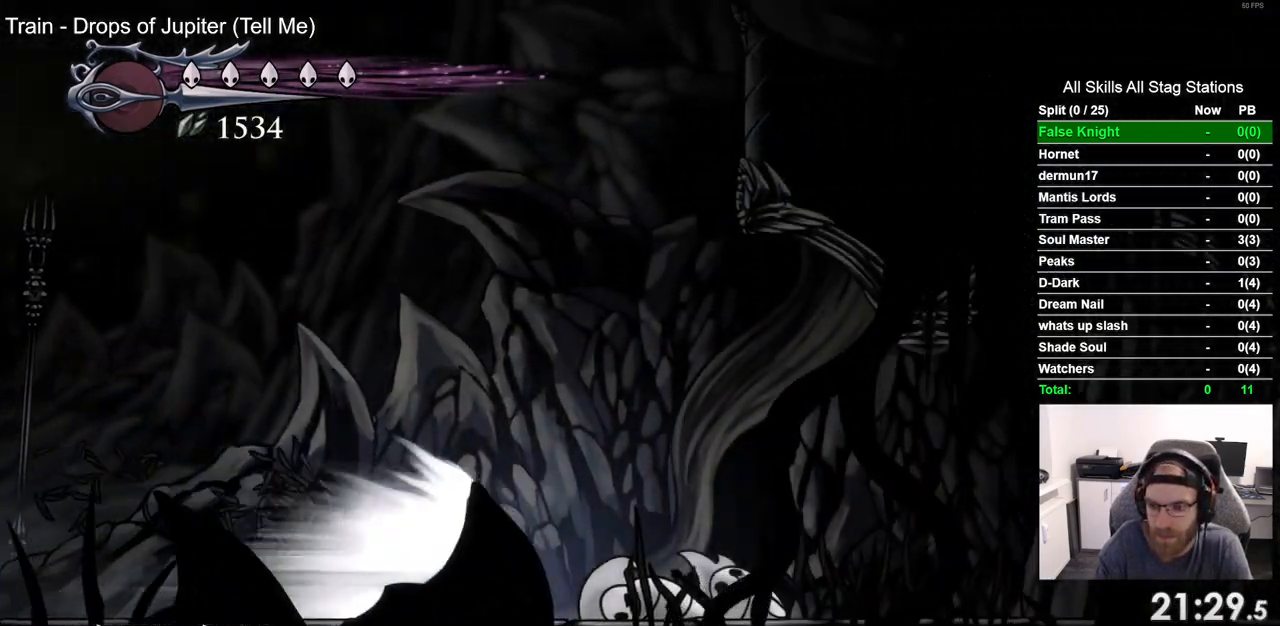
{"buttons": ["CROSS", "DPAD_RIGHT"], "left_stick": "center", "right_stick": "center", "events": [[467, "CROSS", "down"]]}
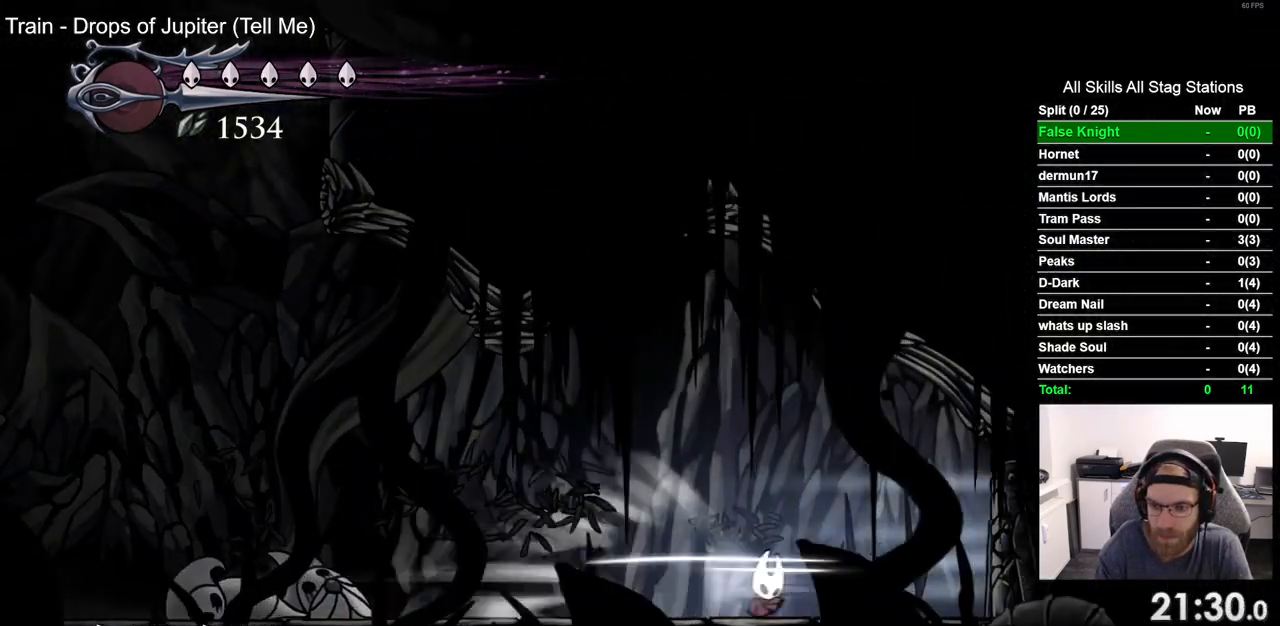
{"buttons": ["DPAD_RIGHT"], "left_stick": "center", "right_stick": "center", "events": [[100, "CROSS", "up"]]}
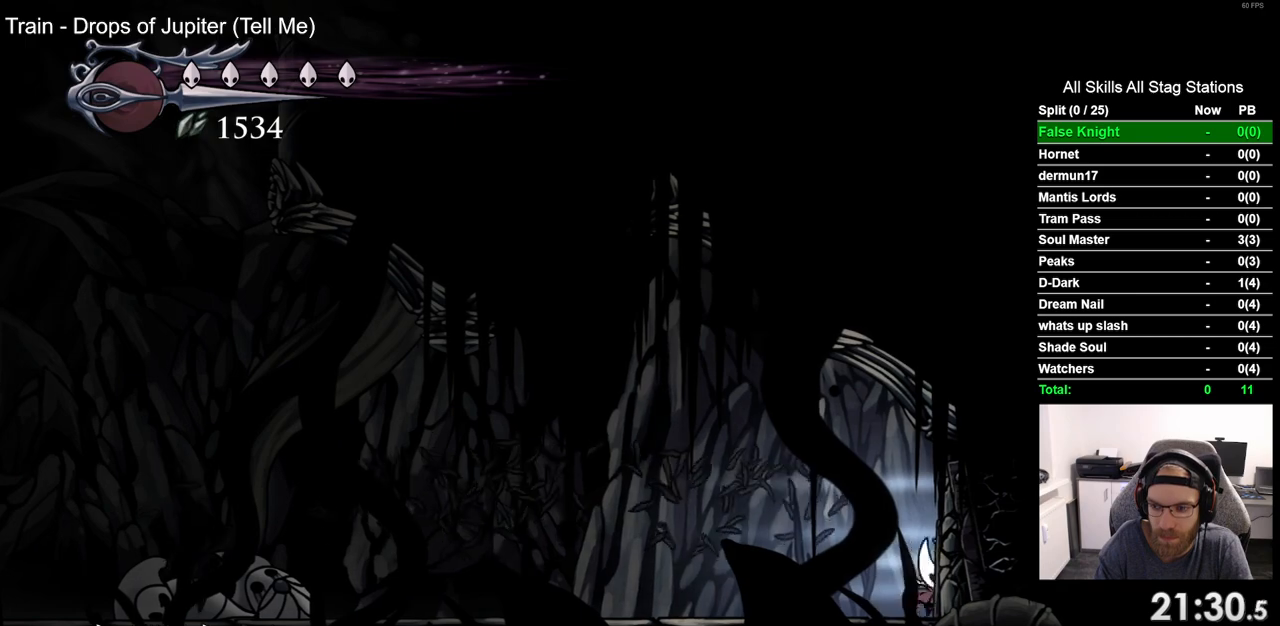
{"buttons": ["DPAD_UP"], "left_stick": "center", "right_stick": "center", "events": [[67, "DPAD_RIGHT", "up"], [83, "DPAD_UP", "down"], [117, "SQUARE", "down"], [267, "SQUARE", "up"]]}
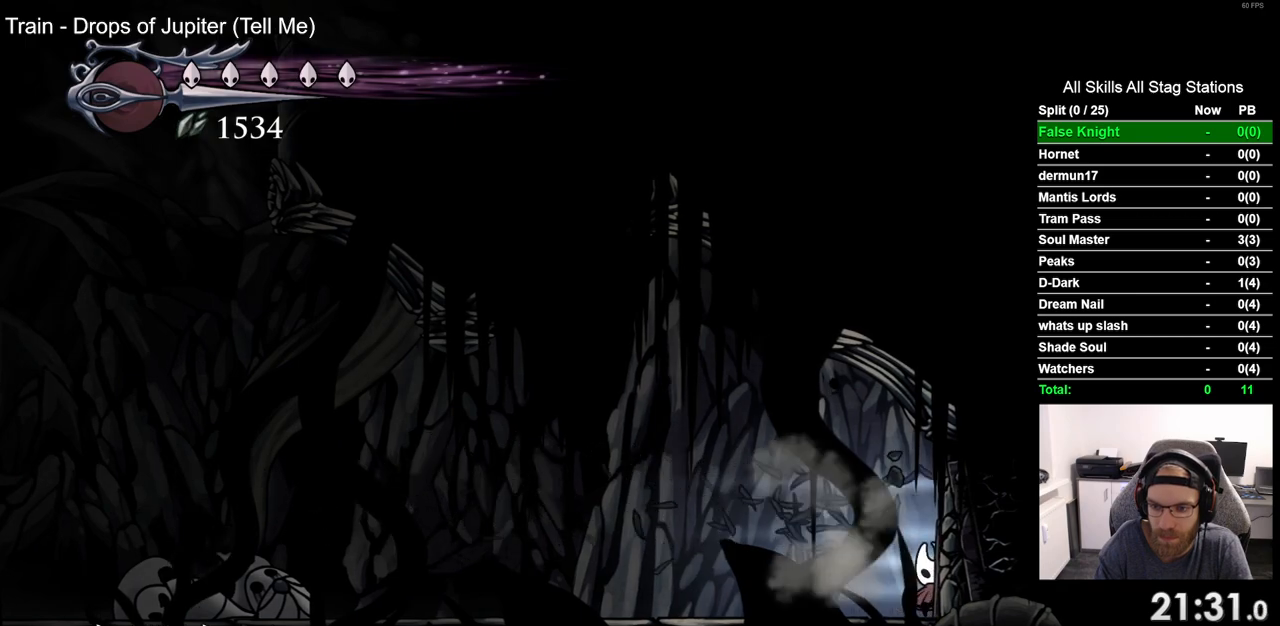
{"buttons": ["SQUARE", "DPAD_UP"], "left_stick": "center", "right_stick": "center", "events": [[17, "SQUARE", "down"], [150, "SQUARE", "up"], [450, "SQUARE", "down"]]}
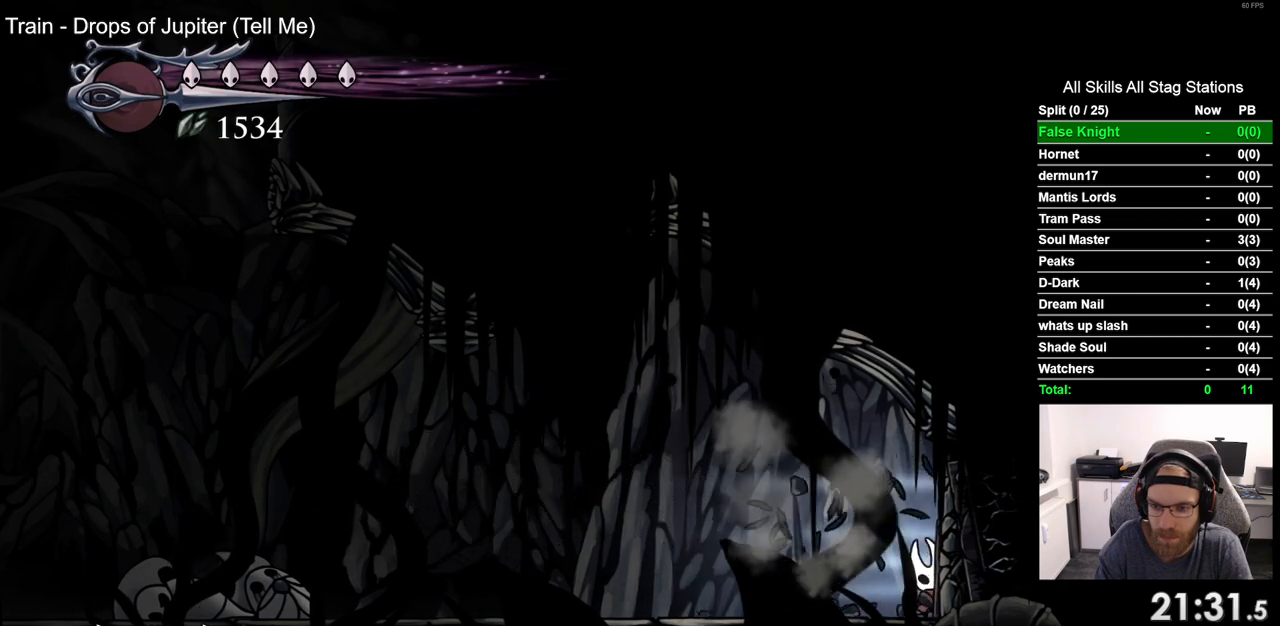
{"buttons": ["SQUARE", "DPAD_UP"], "left_stick": "center", "right_stick": "center", "events": [[117, "SQUARE", "up"], [367, "SQUARE", "down"]]}
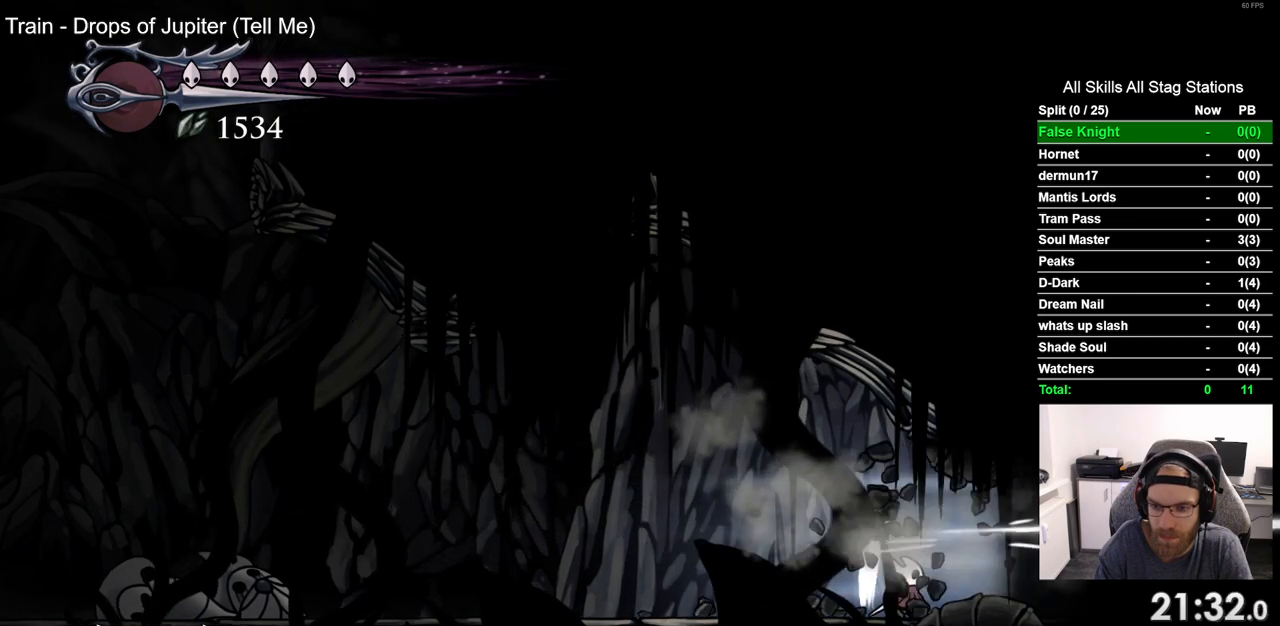
{"buttons": ["DPAD_RIGHT"], "left_stick": "center", "right_stick": "center", "events": [[17, "SQUARE", "up"], [167, "DPAD_RIGHT", "down"], [183, "DPAD_UP", "up"], [283, "R2", "down"], [300, "R1", "down"], [483, "R1", "up"], [500, "R2", "up"]]}
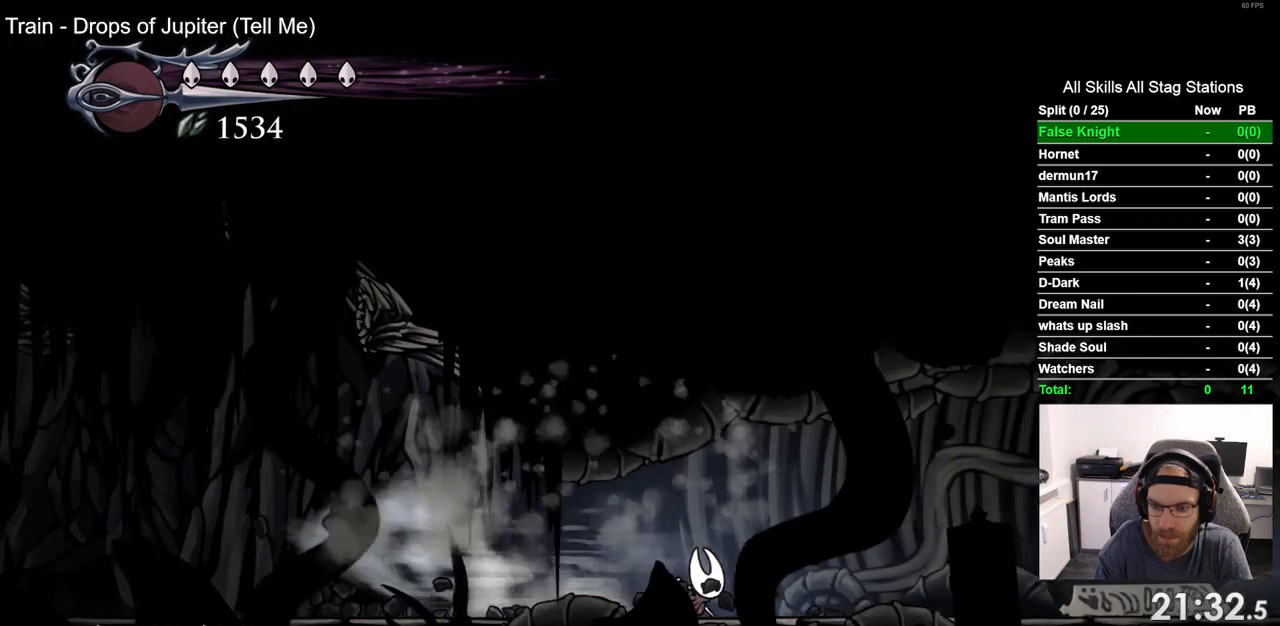
{"buttons": ["R2", "DPAD_RIGHT"], "left_stick": "center", "right_stick": "center", "events": [[333, "R2", "down"]]}
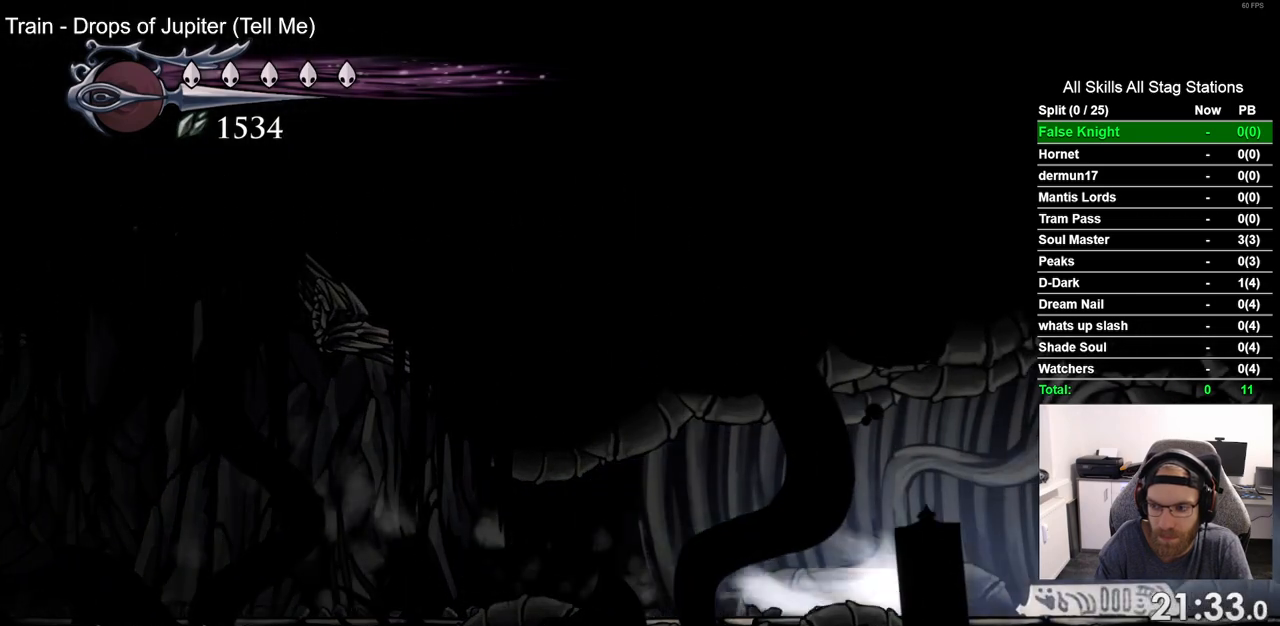
{"buttons": ["R2", "DPAD_RIGHT"], "left_stick": "center", "right_stick": "center", "events": [[33, "R2", "up"], [383, "R2", "down"]]}
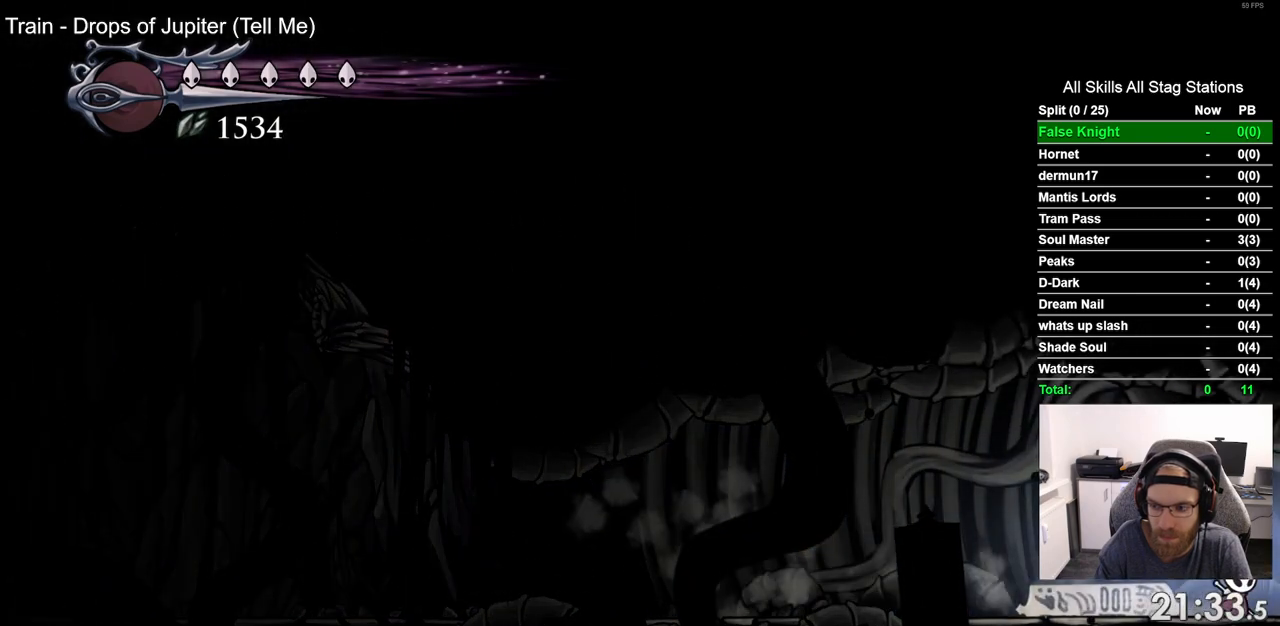
{"buttons": ["DPAD_RIGHT"], "left_stick": "center", "right_stick": "center", "events": [[100, "R2", "up"], [233, "DPAD_RIGHT", "up"], [417, "DPAD_RIGHT", "down"]]}
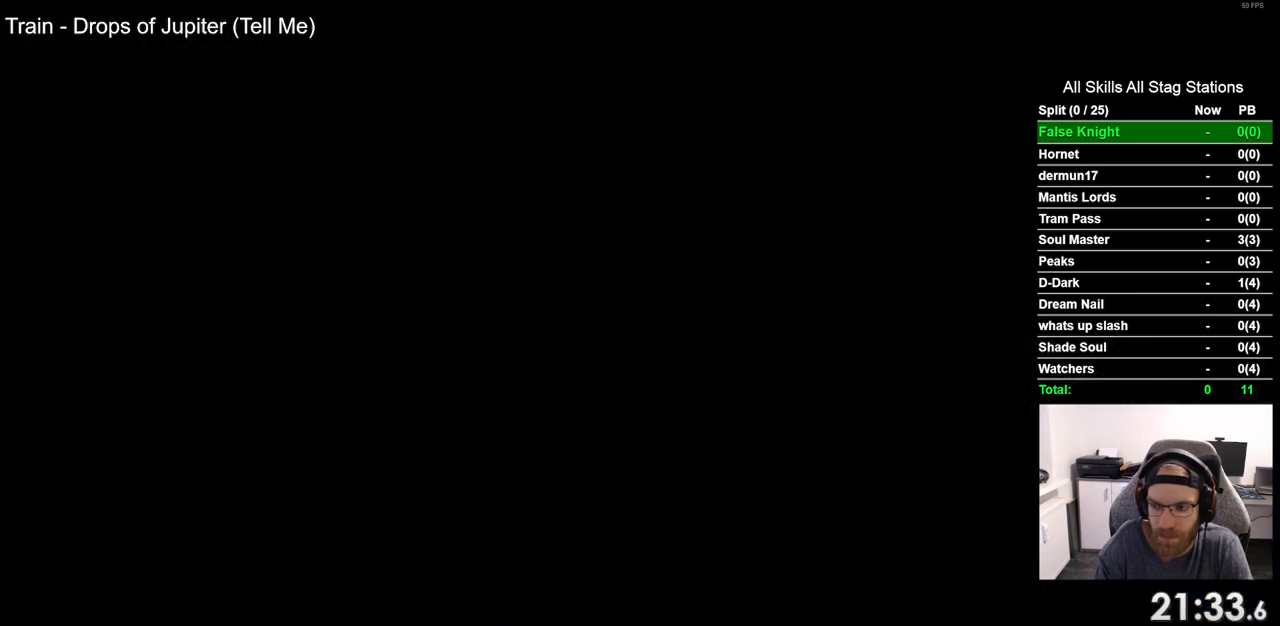
{"buttons": ["DPAD_RIGHT"], "left_stick": "center", "right_stick": "center", "events": []}
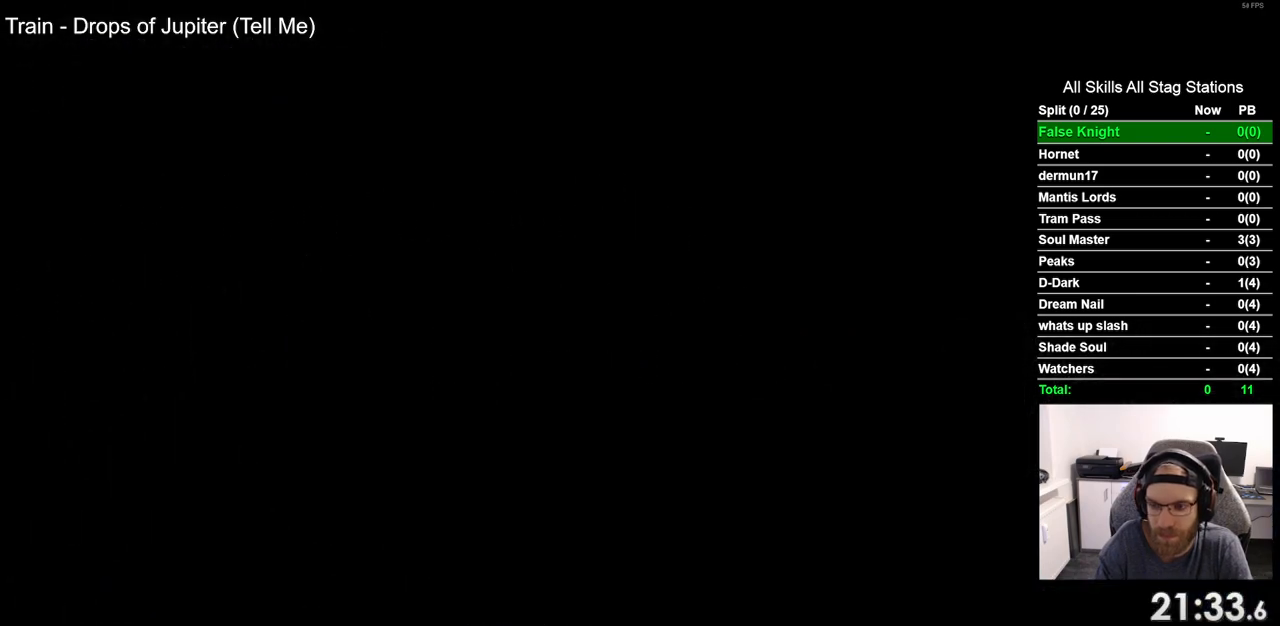
{"buttons": ["DPAD_RIGHT"], "left_stick": "center", "right_stick": "center", "events": []}
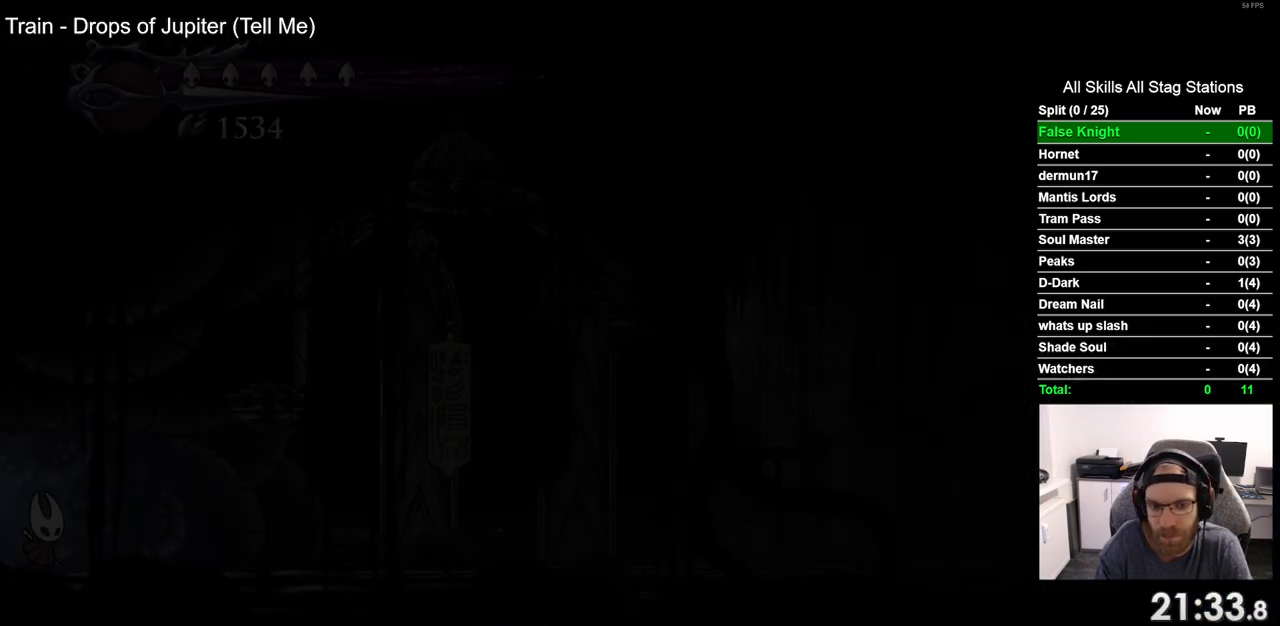
{"buttons": ["R2", "DPAD_RIGHT"], "left_stick": "center", "right_stick": "center", "events": [[400, "R2", "down"]]}
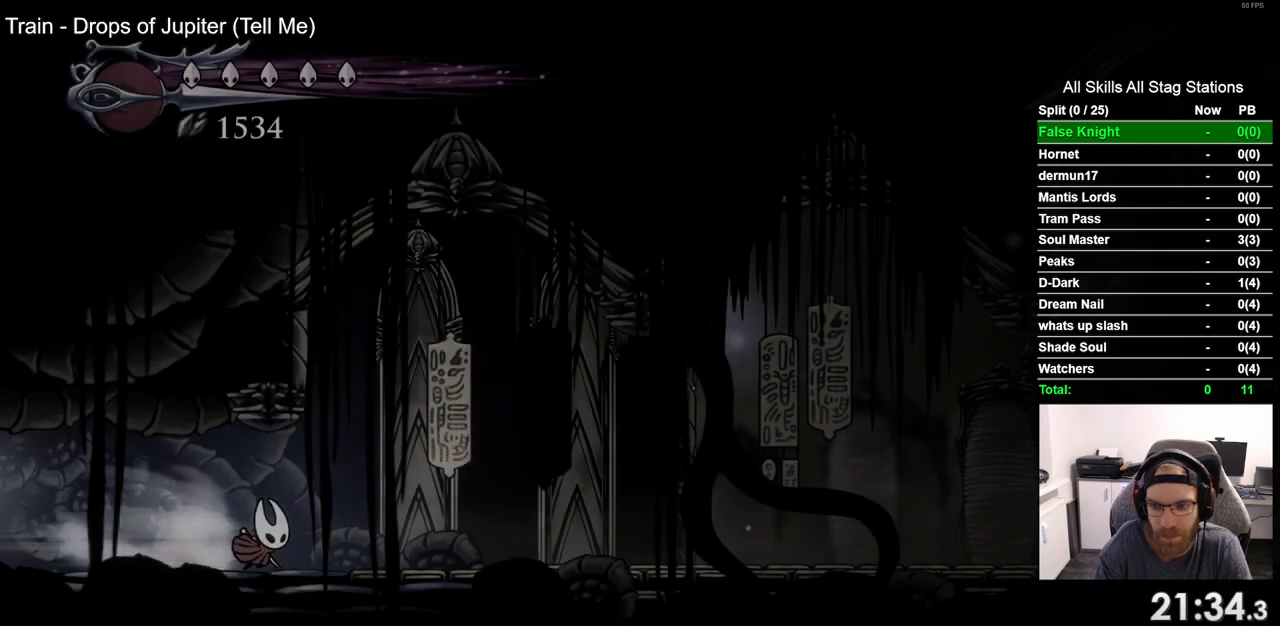
{"buttons": ["R2", "DPAD_RIGHT"], "left_stick": "center", "right_stick": "center", "events": [[133, "R2", "up"], [467, "R2", "down"]]}